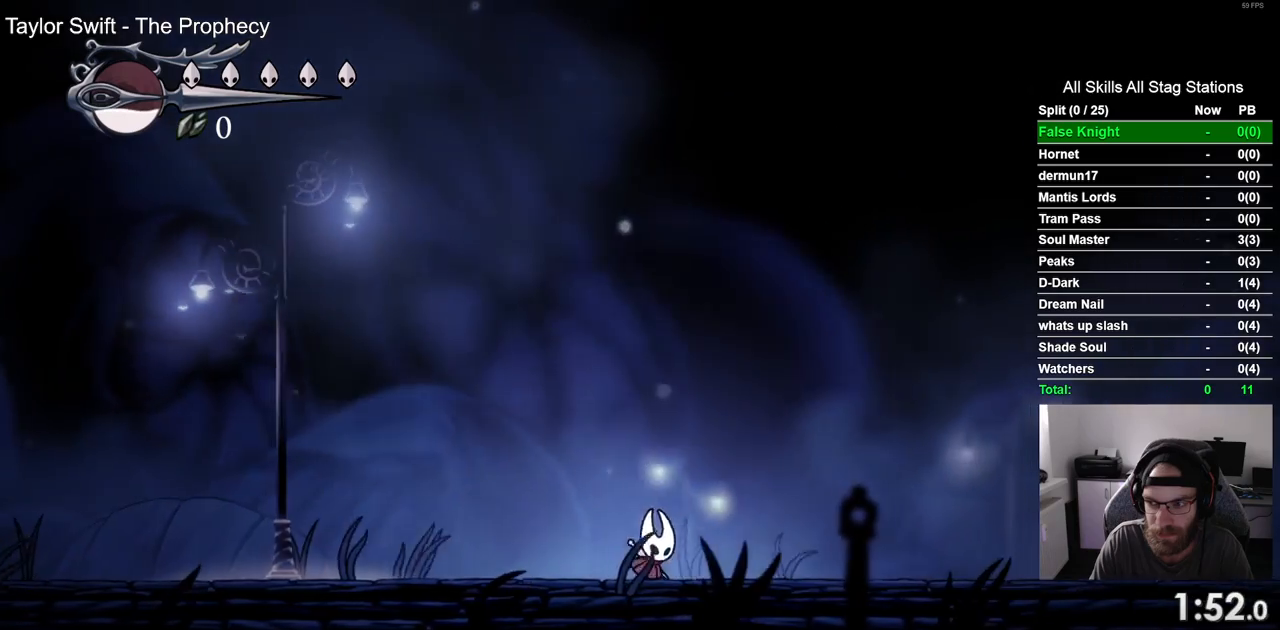
Gameplay with a controller (PlayStation layout); each line is a JSON object with the inputs held at the frame after it. "events" lists button and stick changes between this image and that frame as [ms after this image, input, new state], when the widget could be followed in between. Not read: SQUARE.
{"buttons": ["DPAD_RIGHT"], "left_stick": "center", "right_stick": "center", "events": [[283, "CROSS", "up"]]}
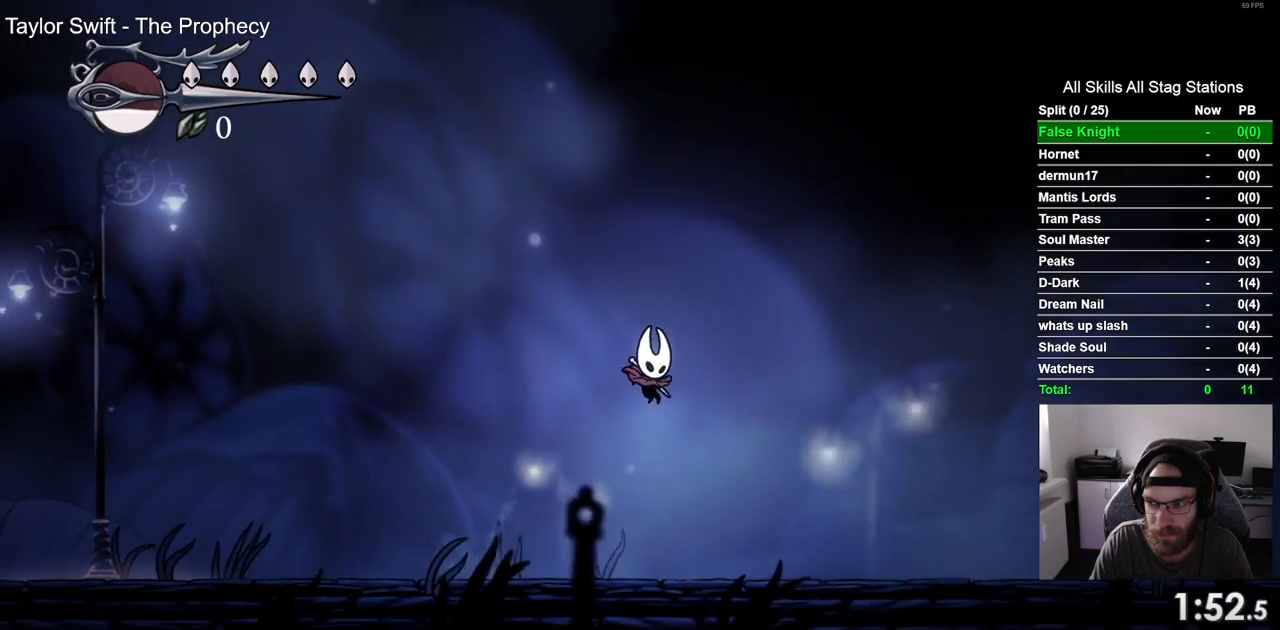
{"buttons": ["CROSS", "DPAD_RIGHT"], "left_stick": "center", "right_stick": "center", "events": [[183, "CROSS", "down"]]}
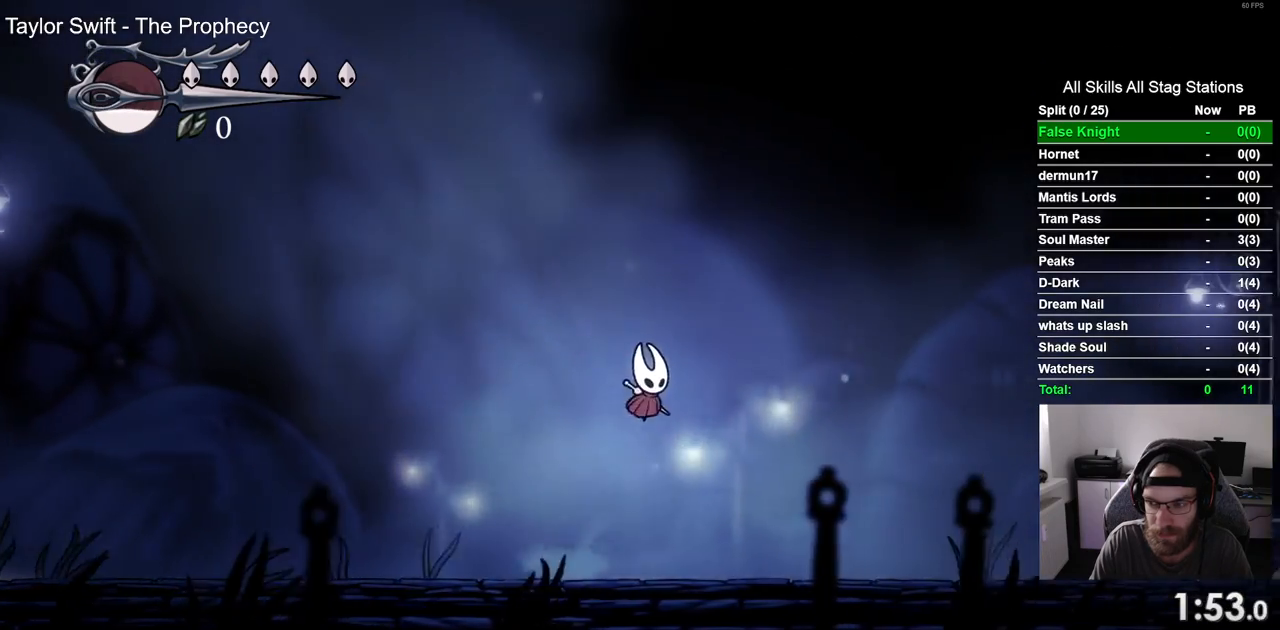
{"buttons": ["CROSS", "DPAD_RIGHT"], "left_stick": "center", "right_stick": "center", "events": [[67, "CROSS", "up"], [467, "CROSS", "down"]]}
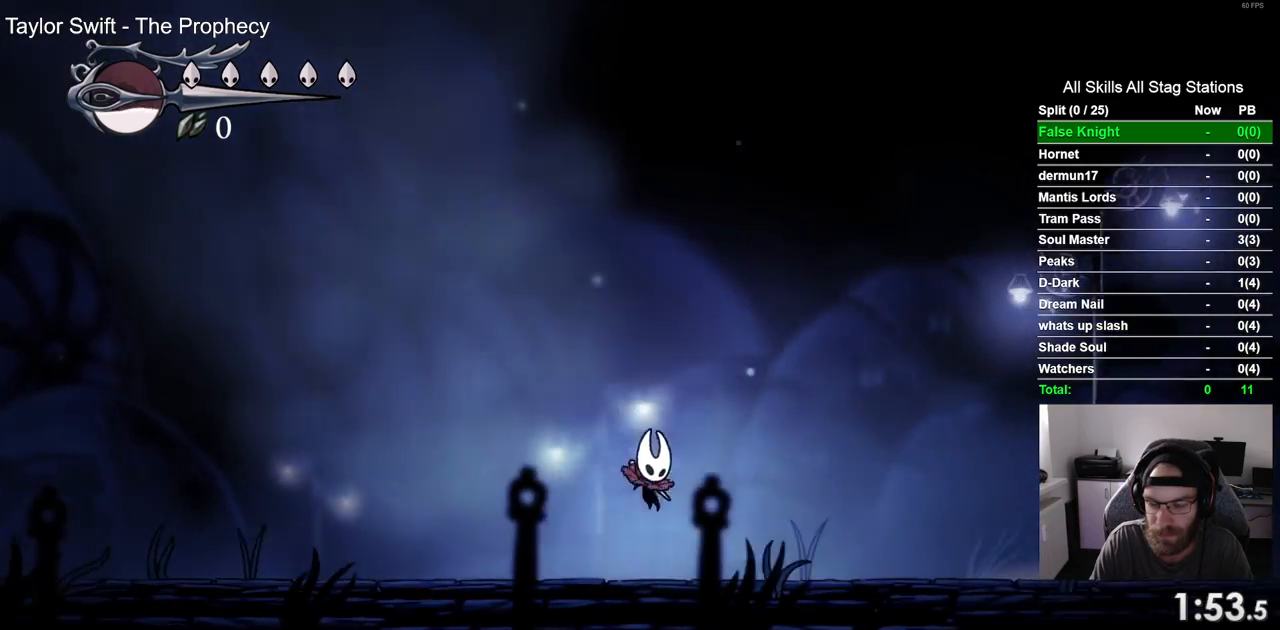
{"buttons": ["CROSS", "DPAD_RIGHT"], "left_stick": "center", "right_stick": "center", "events": [[350, "CROSS", "up"], [433, "CROSS", "down"]]}
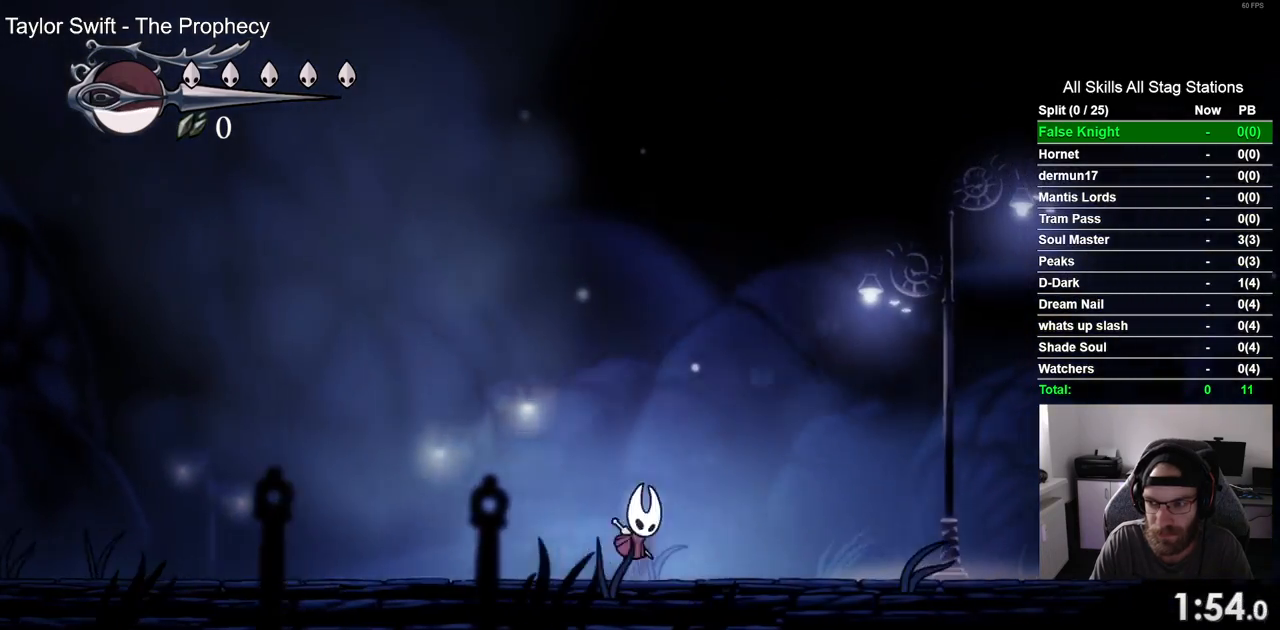
{"buttons": ["DPAD_RIGHT"], "left_stick": "center", "right_stick": "center", "events": [[183, "CROSS", "up"]]}
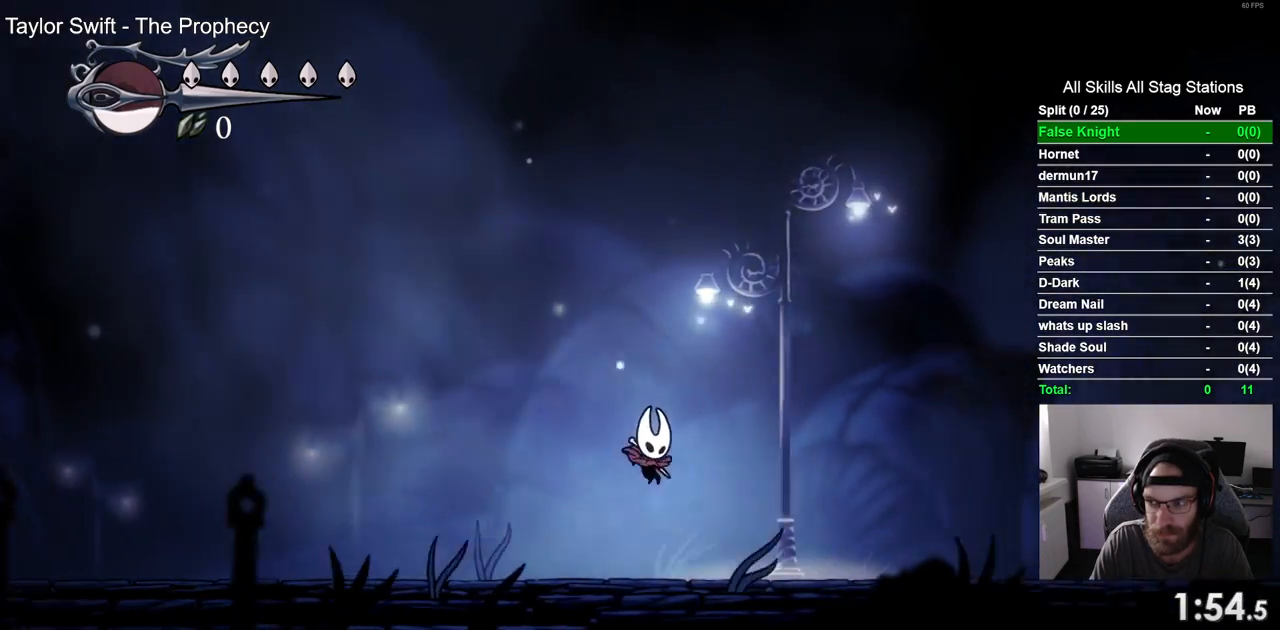
{"buttons": ["DPAD_RIGHT"], "left_stick": "center", "right_stick": "center", "events": [[50, "CROSS", "down"], [367, "CROSS", "up"]]}
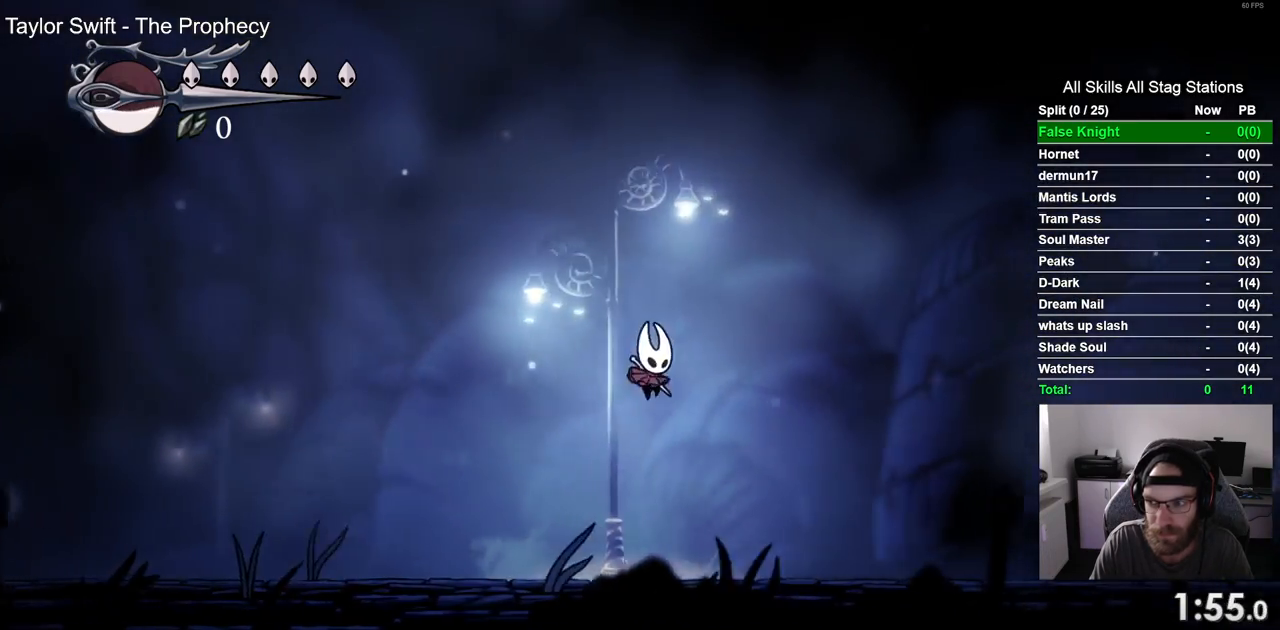
{"buttons": ["CROSS", "DPAD_RIGHT"], "left_stick": "center", "right_stick": "center", "events": [[267, "CROSS", "down"]]}
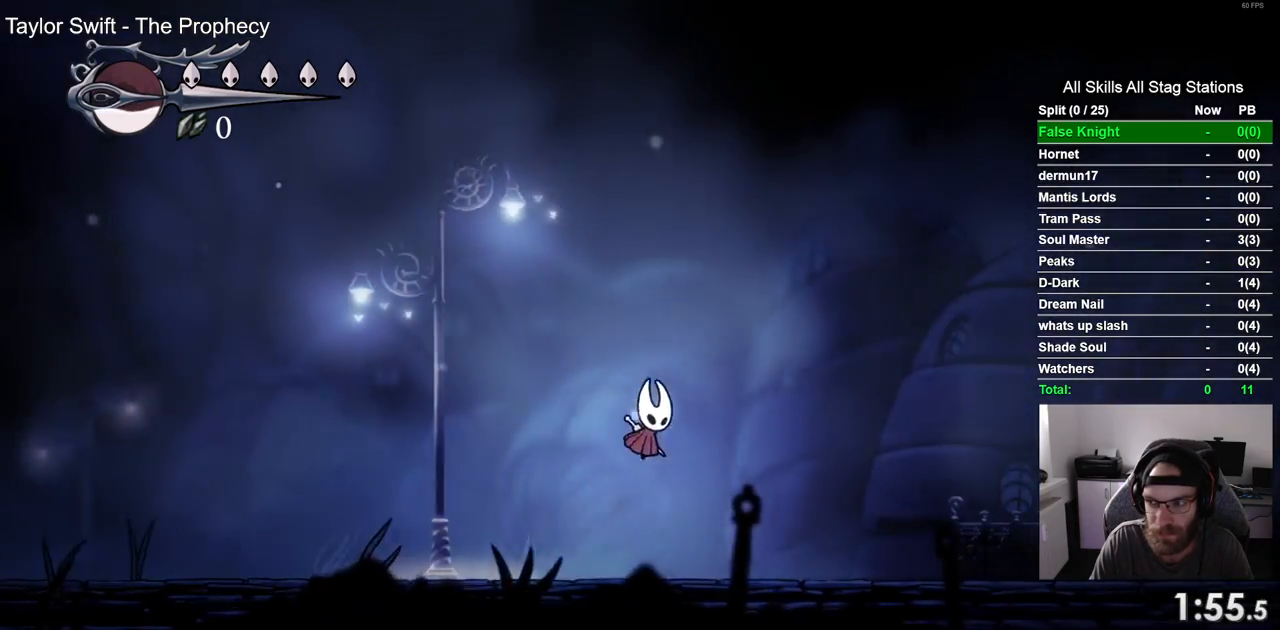
{"buttons": ["CROSS", "DPAD_RIGHT"], "left_stick": "center", "right_stick": "center", "events": [[50, "CROSS", "up"], [450, "CROSS", "down"]]}
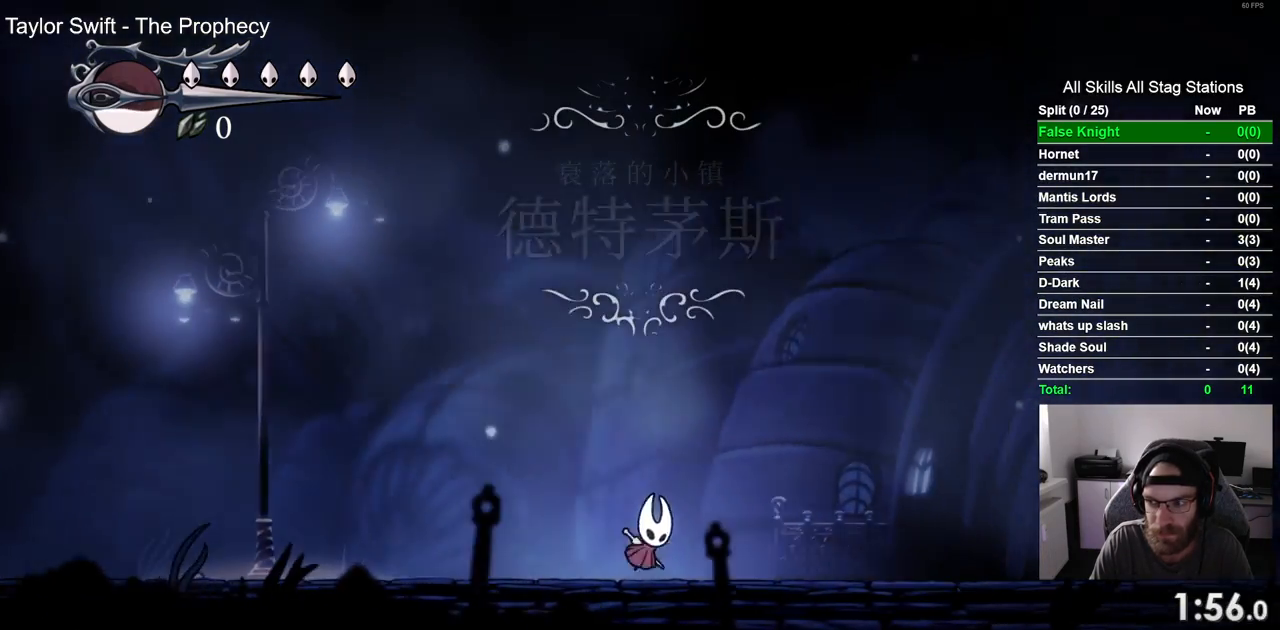
{"buttons": ["DPAD_RIGHT"], "left_stick": "center", "right_stick": "center", "events": [[183, "CROSS", "up"]]}
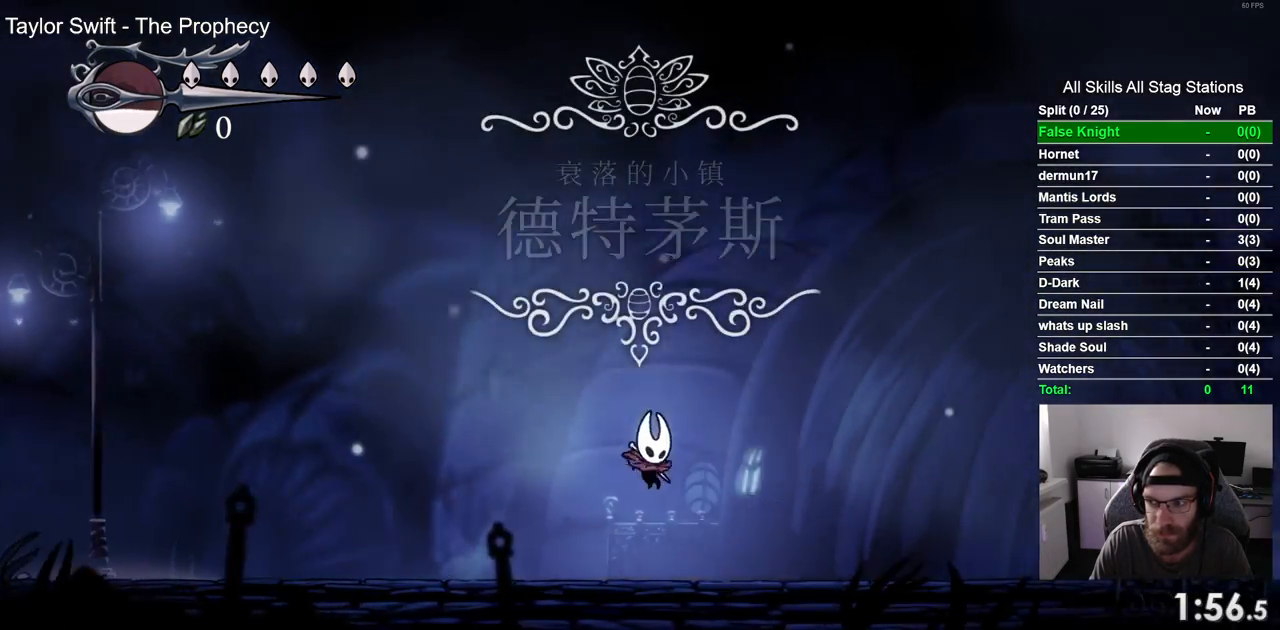
{"buttons": ["DPAD_RIGHT"], "left_stick": "center", "right_stick": "center", "events": [[67, "CROSS", "down"], [350, "CROSS", "up"]]}
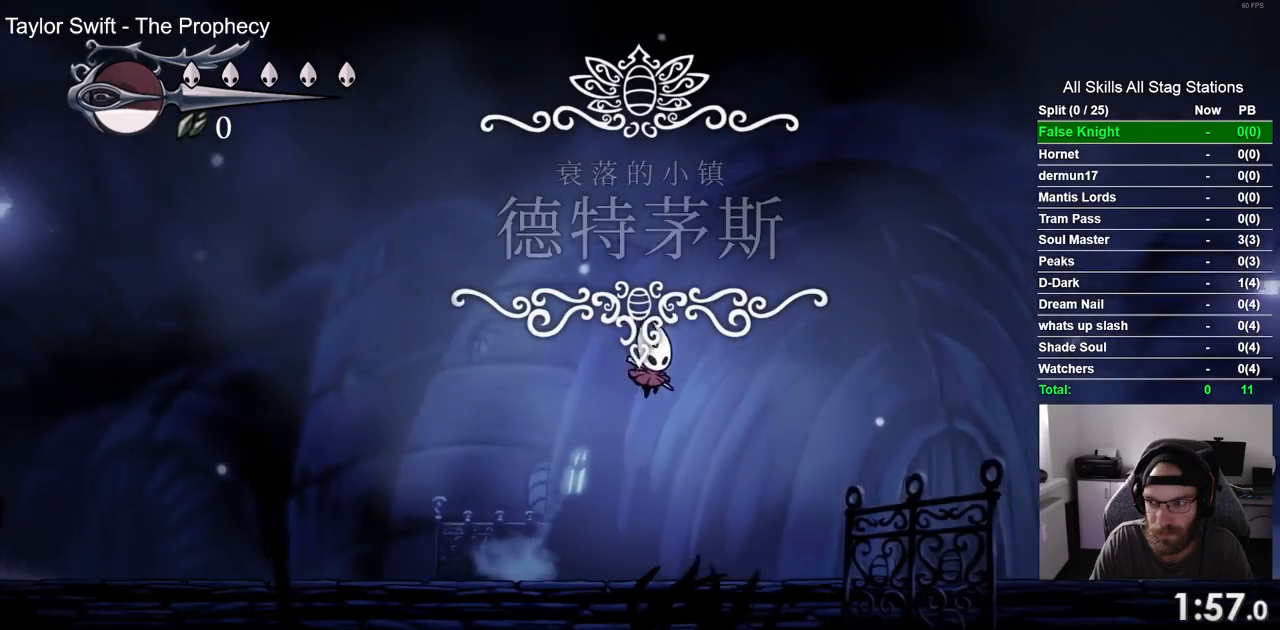
{"buttons": ["CROSS", "DPAD_RIGHT"], "left_stick": "center", "right_stick": "center", "events": [[267, "CROSS", "down"]]}
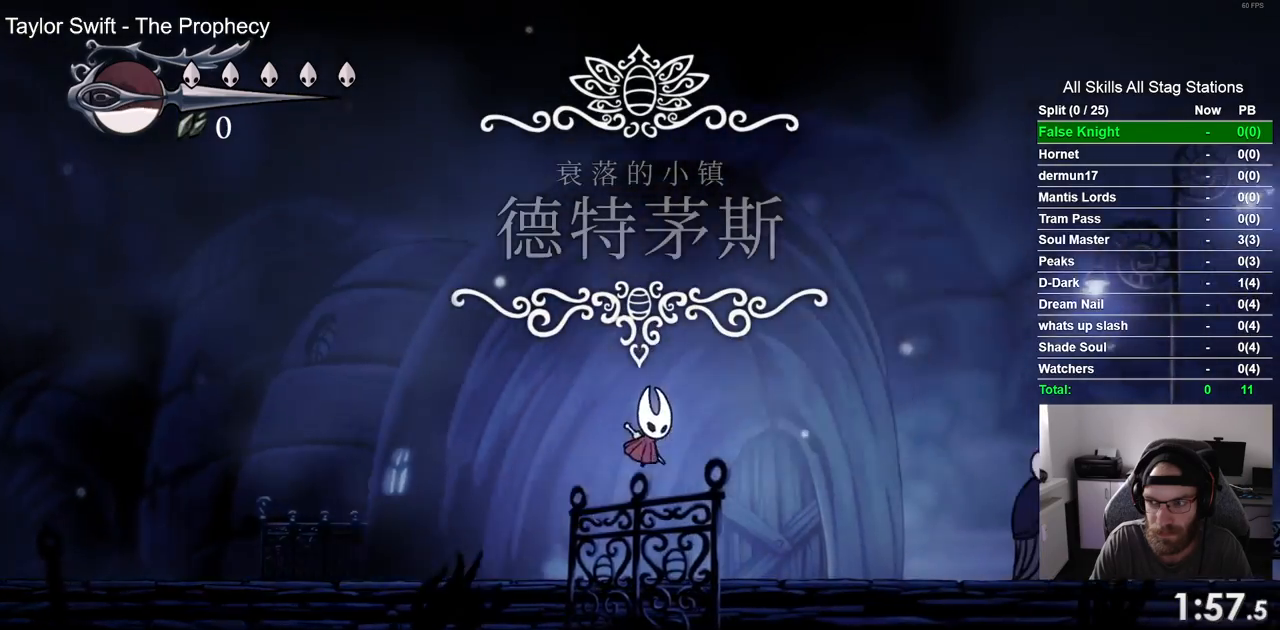
{"buttons": ["CROSS", "DPAD_RIGHT"], "left_stick": "center", "right_stick": "center", "events": [[67, "CROSS", "up"], [467, "CROSS", "down"]]}
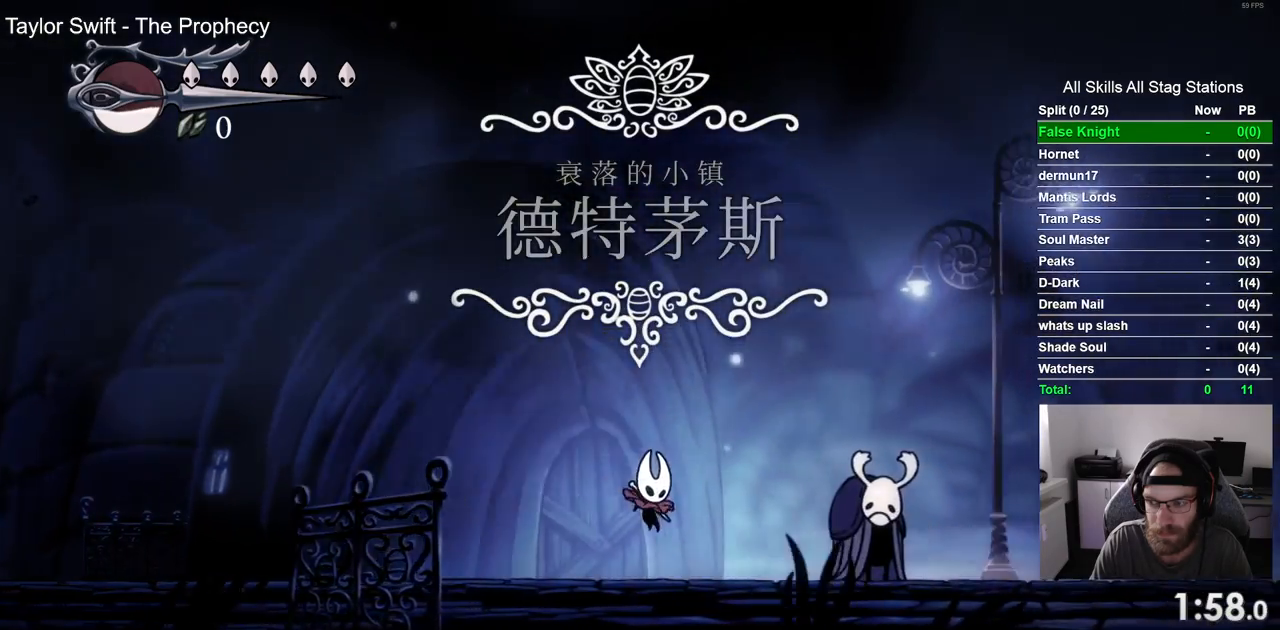
{"buttons": ["DPAD_RIGHT"], "left_stick": "center", "right_stick": "center", "events": [[300, "CROSS", "up"]]}
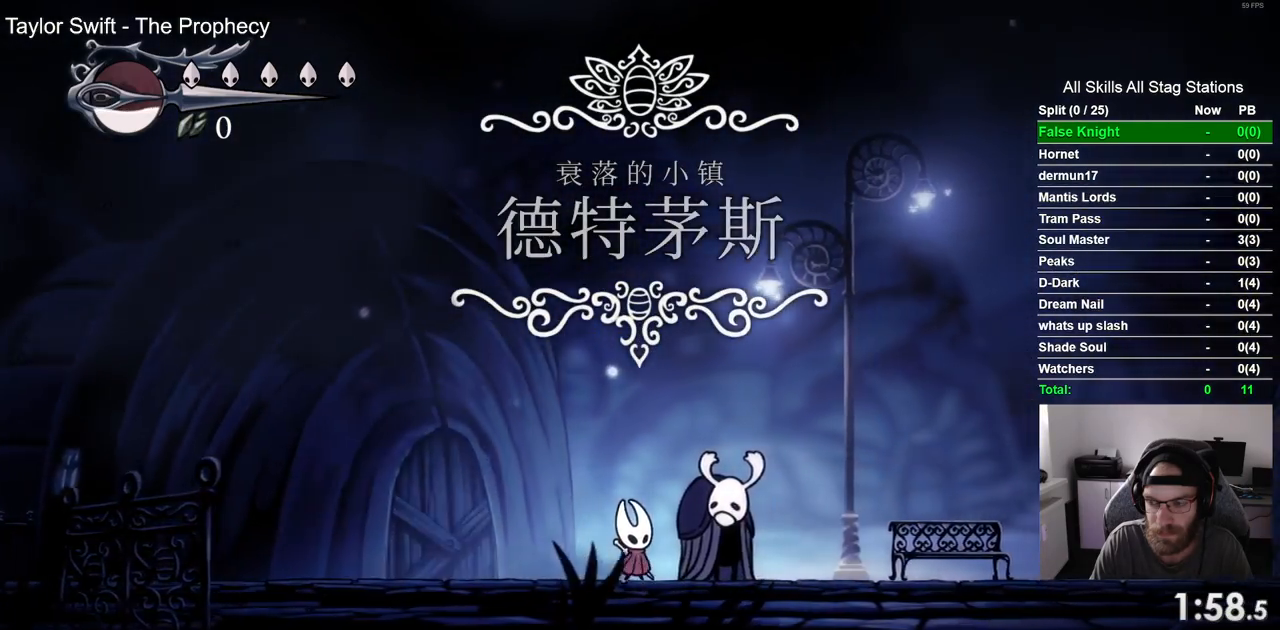
{"buttons": ["DPAD_RIGHT"], "left_stick": "center", "right_stick": "center", "events": [[100, "CROSS", "down"], [317, "CROSS", "up"]]}
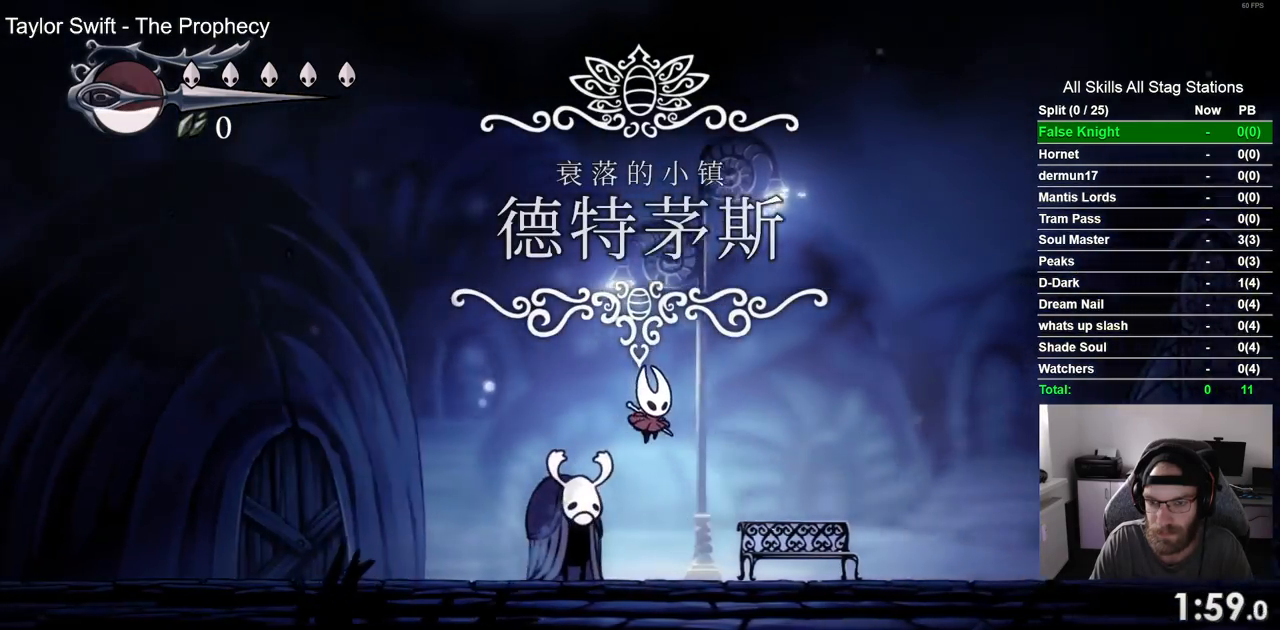
{"buttons": ["DPAD_RIGHT"], "left_stick": "center", "right_stick": "center", "events": [[233, "CROSS", "down"], [467, "CROSS", "up"]]}
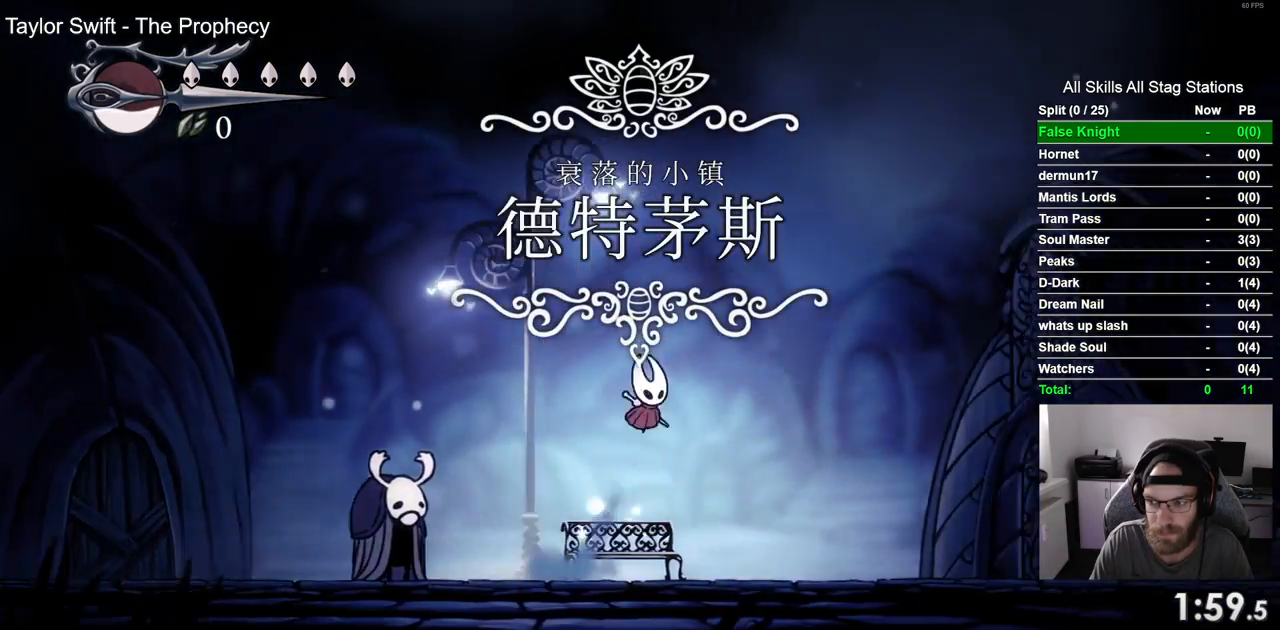
{"buttons": ["CROSS", "DPAD_RIGHT"], "left_stick": "center", "right_stick": "center", "events": [[367, "CROSS", "down"]]}
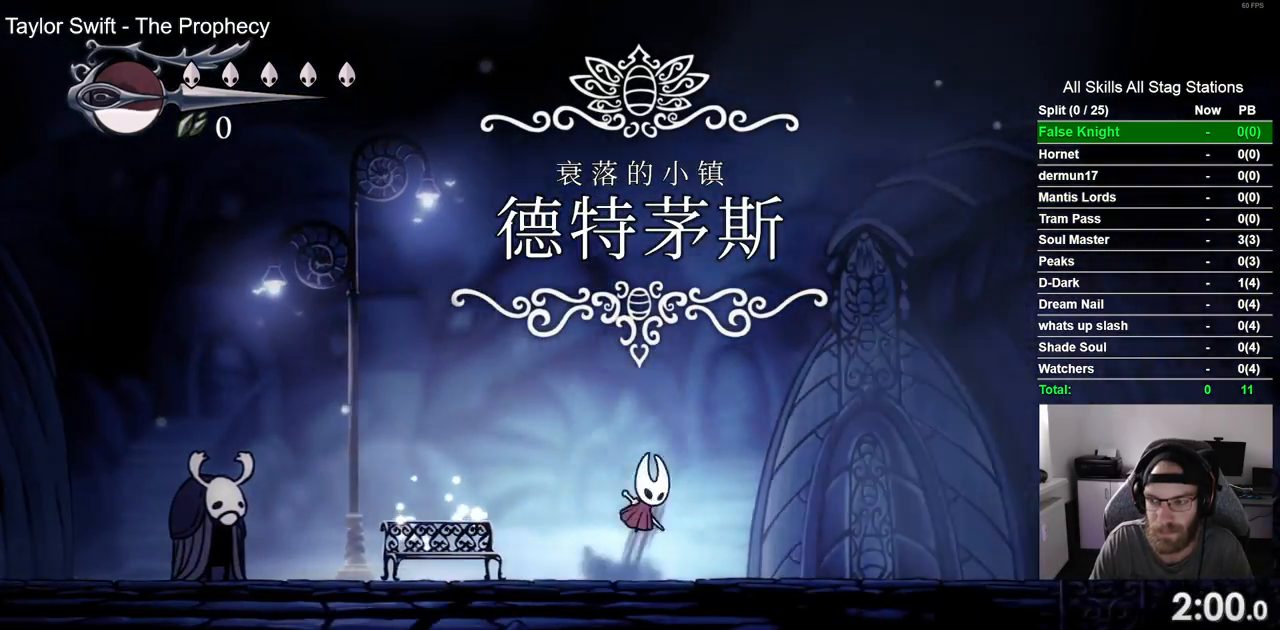
{"buttons": ["DPAD_RIGHT"], "left_stick": "center", "right_stick": "center", "events": [[183, "CROSS", "up"]]}
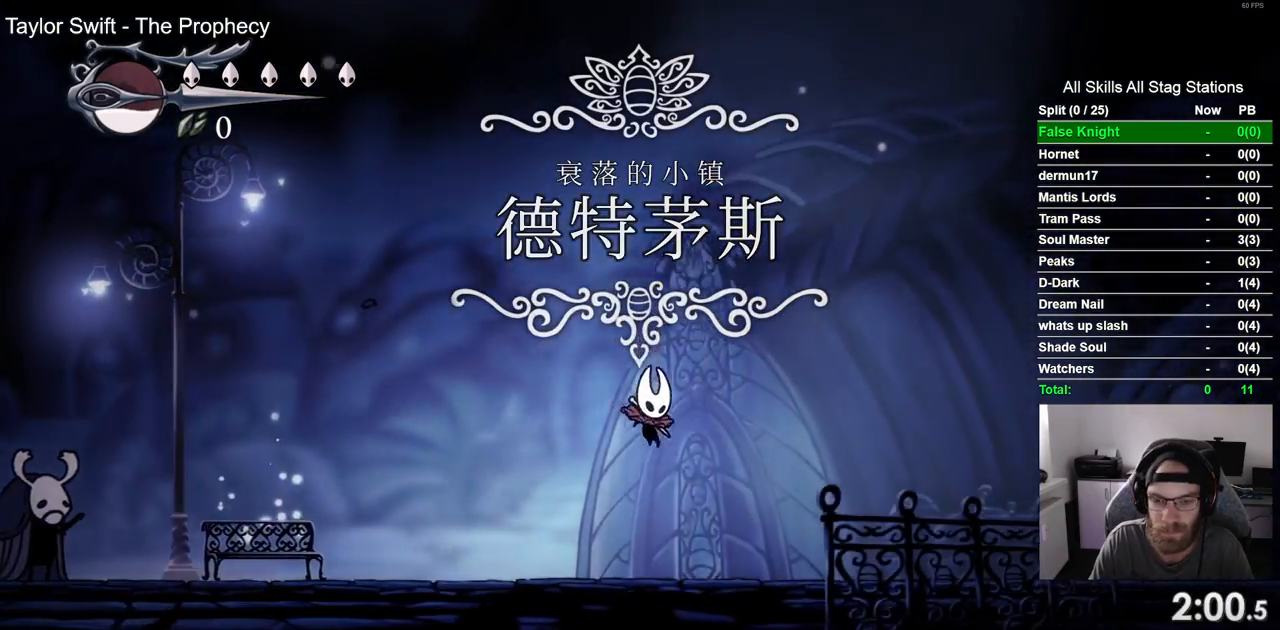
{"buttons": ["DPAD_RIGHT"], "left_stick": "center", "right_stick": "center", "events": [[83, "CROSS", "down"], [400, "CROSS", "up"]]}
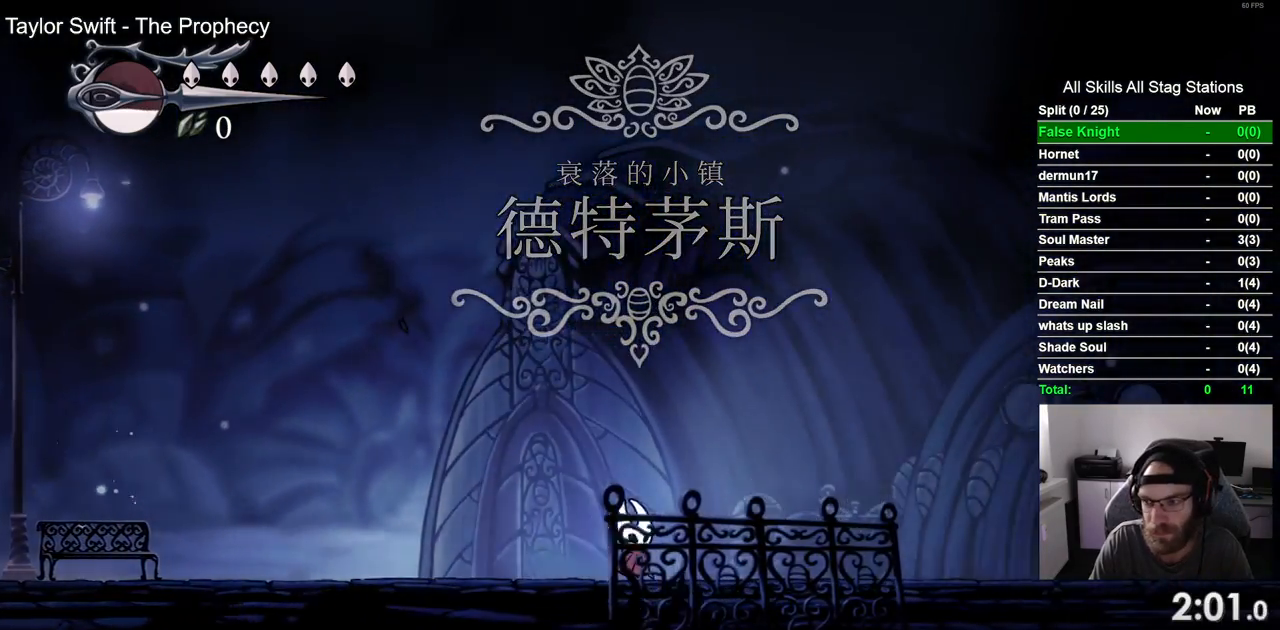
{"buttons": ["DPAD_RIGHT"], "left_stick": "center", "right_stick": "center", "events": [[17, "CROSS", "down"], [183, "CROSS", "up"]]}
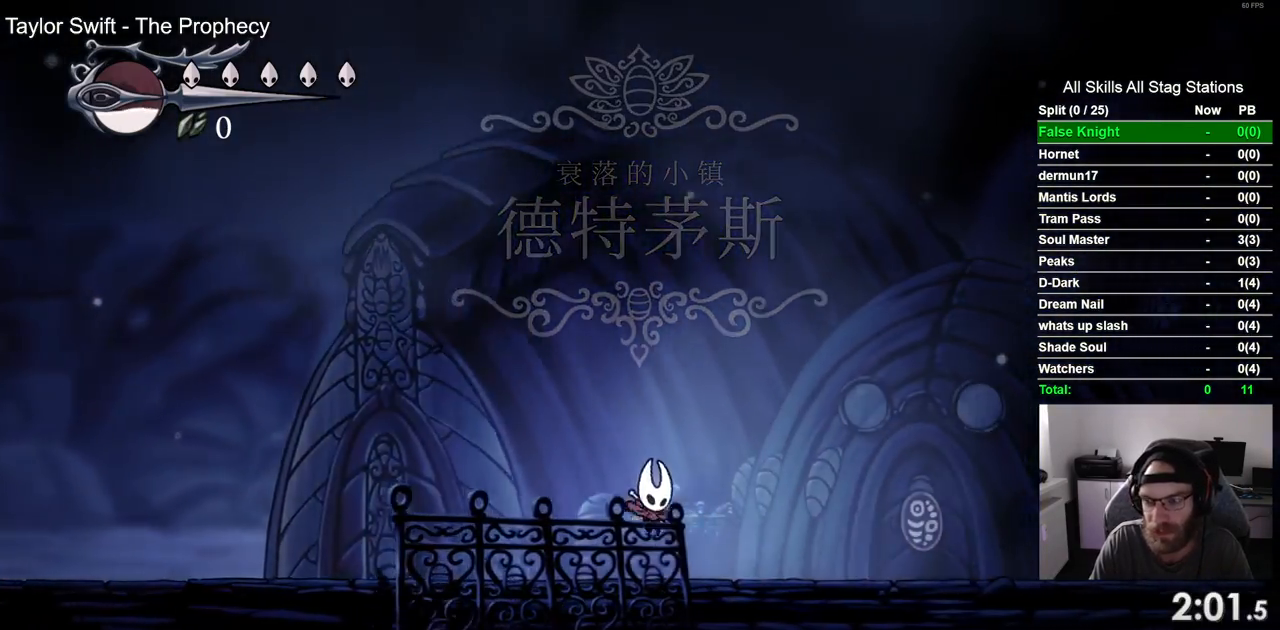
{"buttons": ["DPAD_RIGHT"], "left_stick": "center", "right_stick": "center", "events": [[50, "CROSS", "down"], [383, "CROSS", "up"]]}
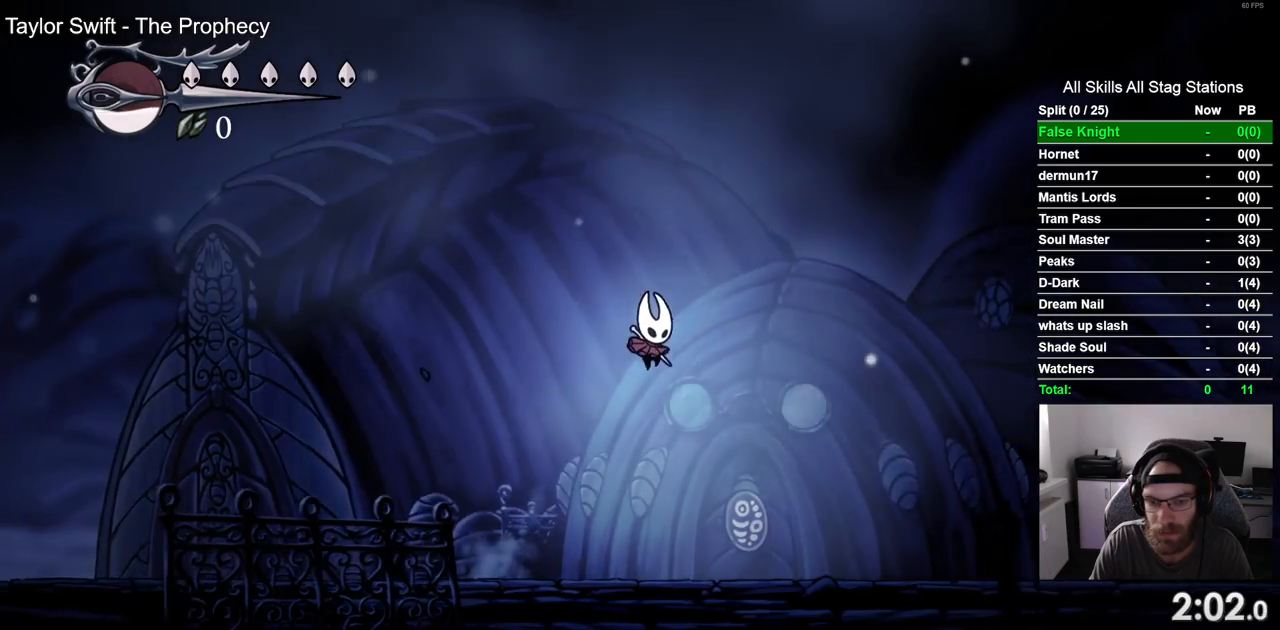
{"buttons": ["CROSS", "DPAD_RIGHT"], "left_stick": "center", "right_stick": "center", "events": [[367, "CROSS", "down"]]}
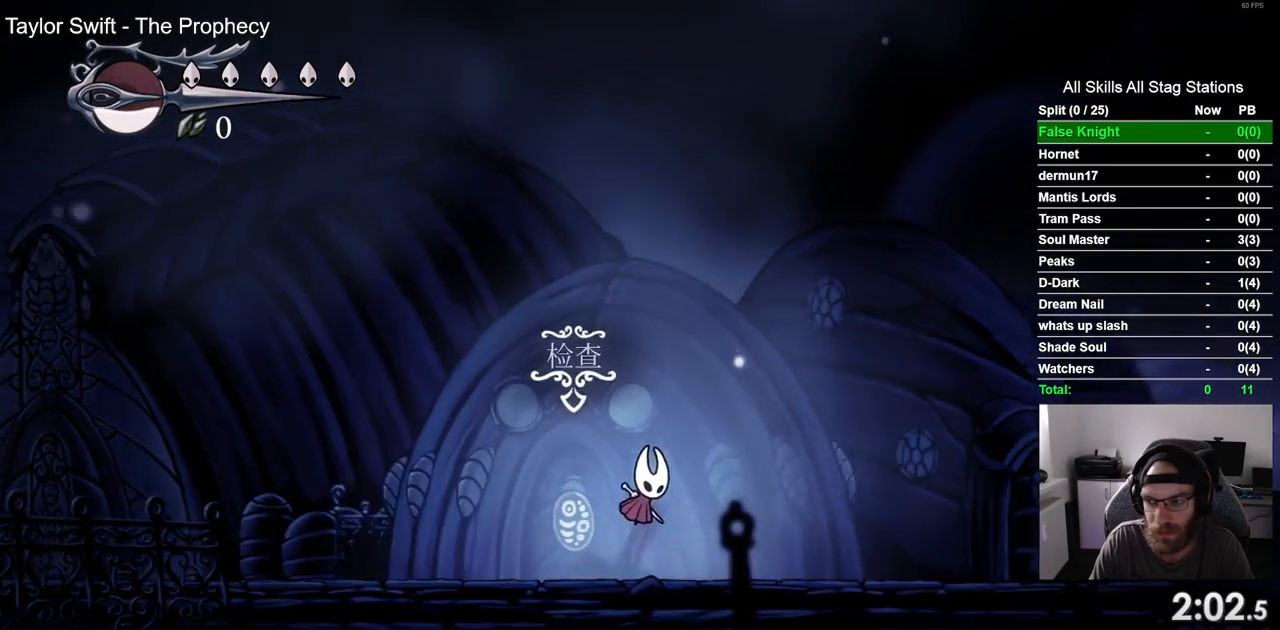
{"buttons": ["DPAD_RIGHT"], "left_stick": "center", "right_stick": "center", "events": [[283, "CROSS", "up"]]}
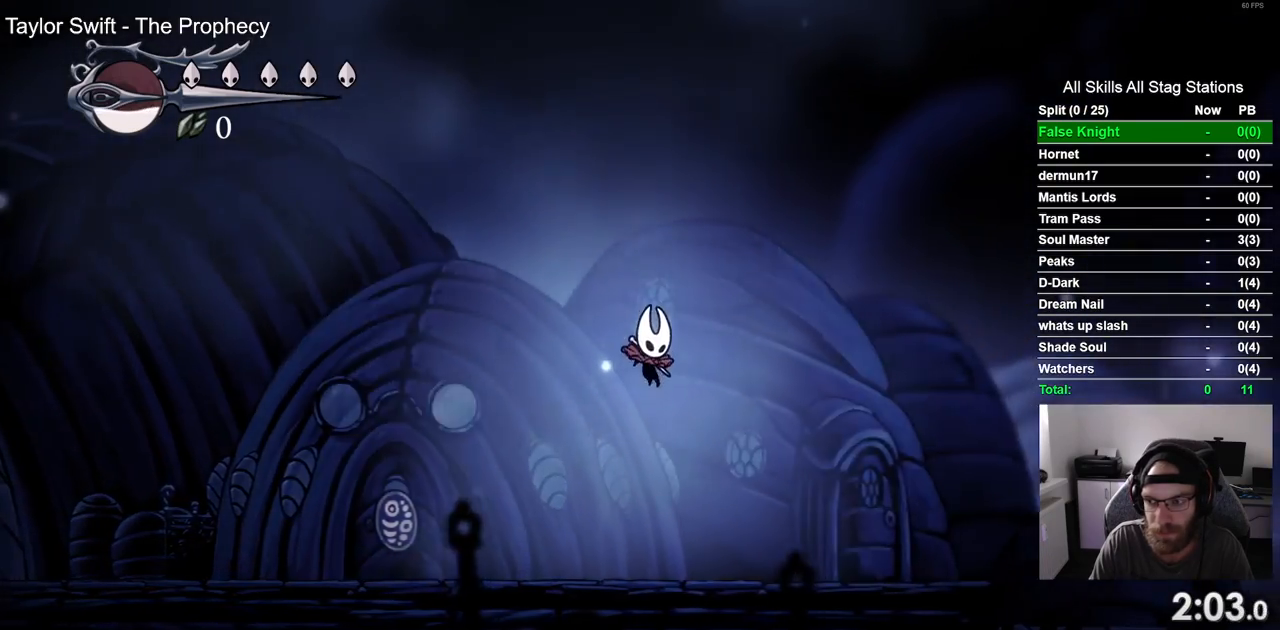
{"buttons": ["CROSS", "DPAD_RIGHT"], "left_stick": "center", "right_stick": "center", "events": [[267, "CROSS", "down"]]}
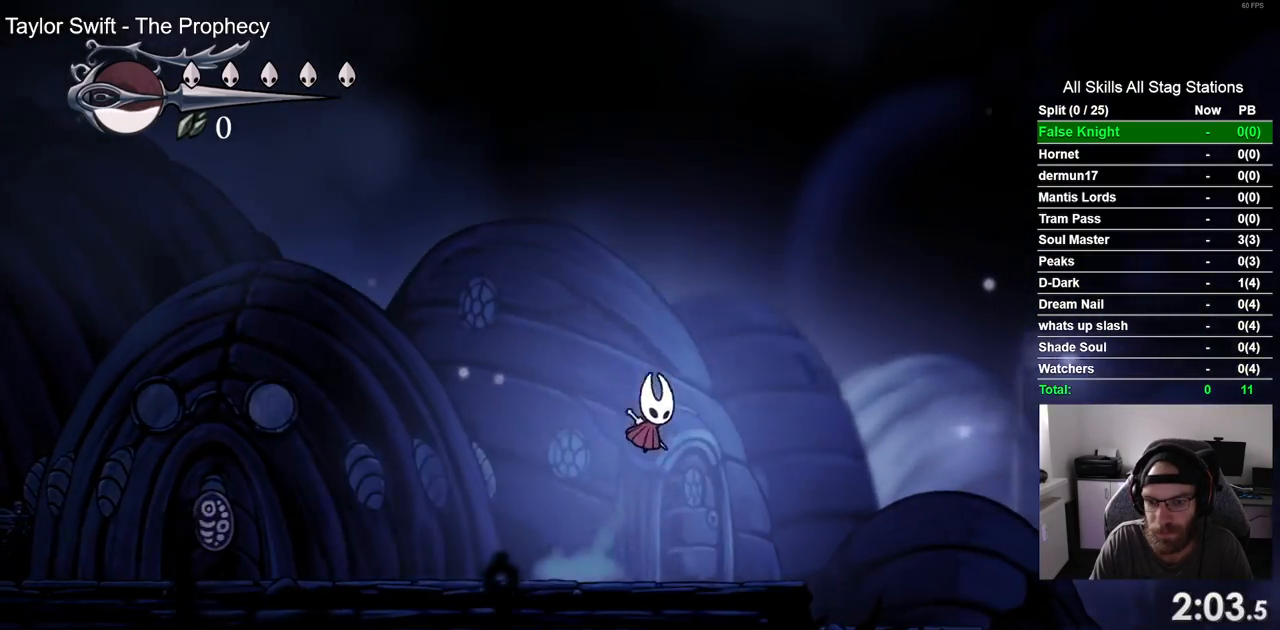
{"buttons": ["DPAD_RIGHT"], "left_stick": "center", "right_stick": "center", "events": [[183, "CROSS", "up"]]}
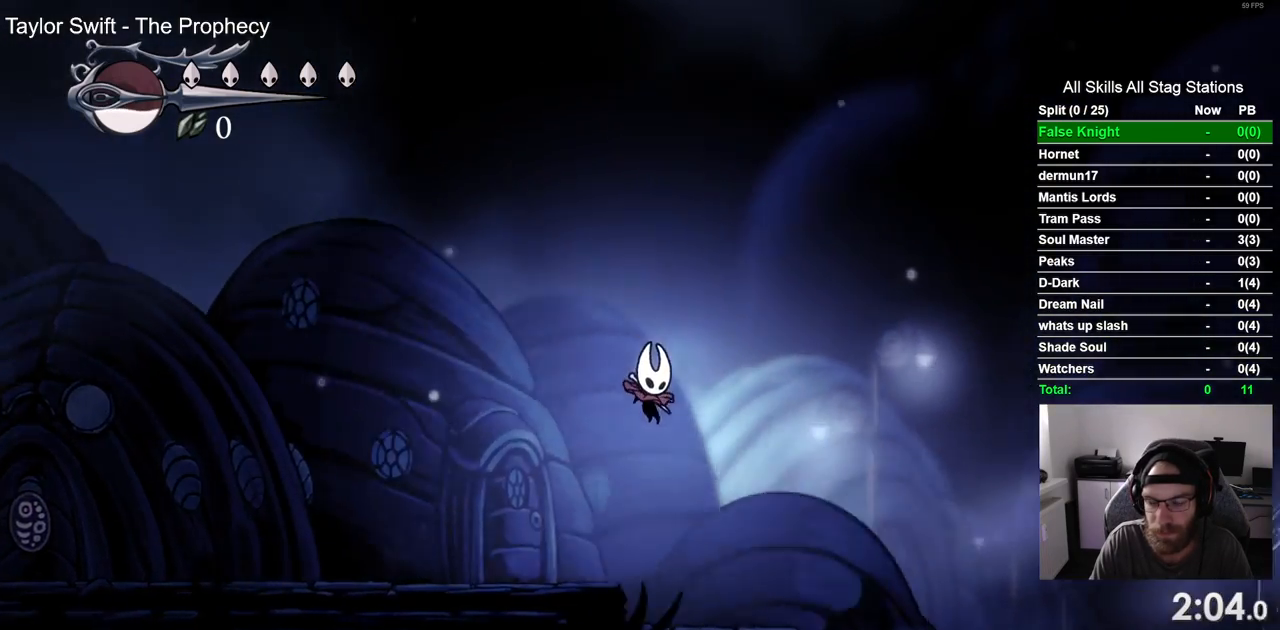
{"buttons": ["DPAD_RIGHT"], "left_stick": "center", "right_stick": "center", "events": [[167, "CROSS", "down"], [333, "CROSS", "up"]]}
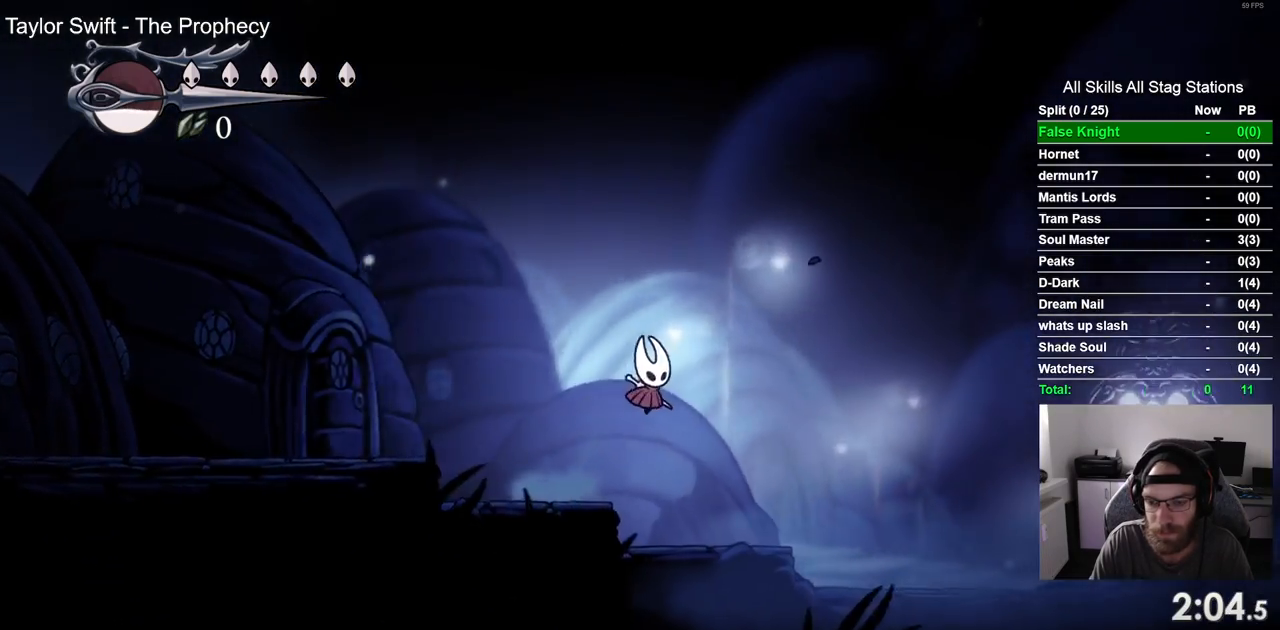
{"buttons": ["DPAD_RIGHT"], "left_stick": "center", "right_stick": "center", "events": [[200, "CROSS", "down"], [317, "CROSS", "up"]]}
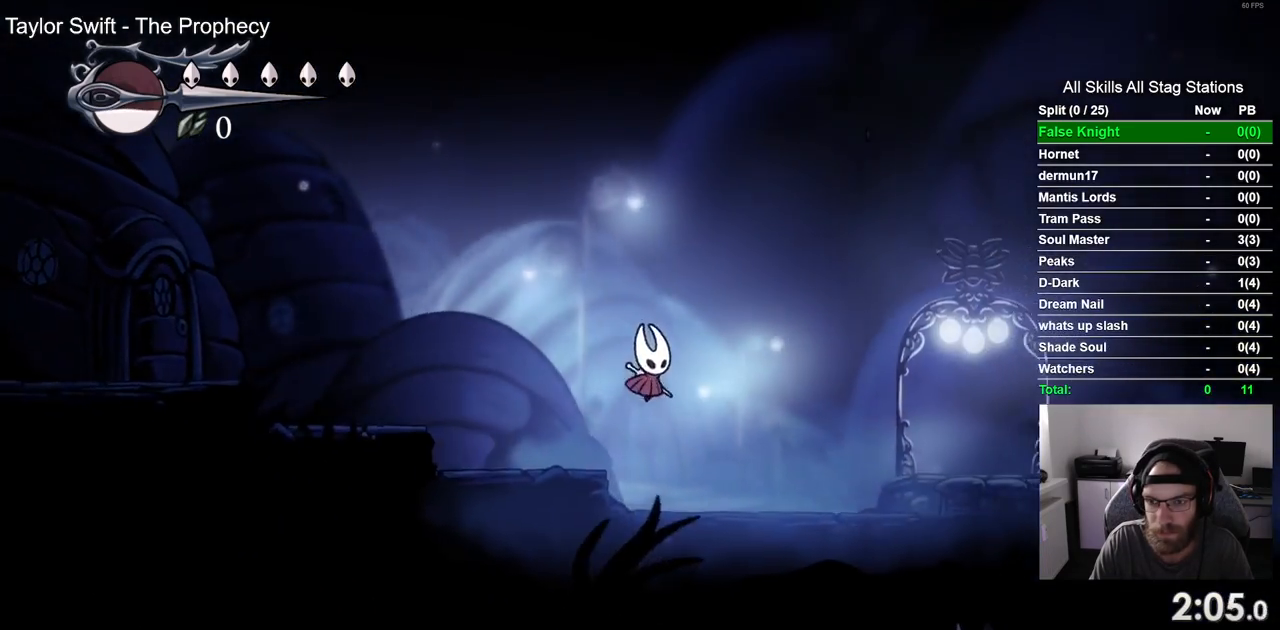
{"buttons": ["DPAD_RIGHT"], "left_stick": "center", "right_stick": "center", "events": [[217, "CROSS", "down"], [317, "CROSS", "up"]]}
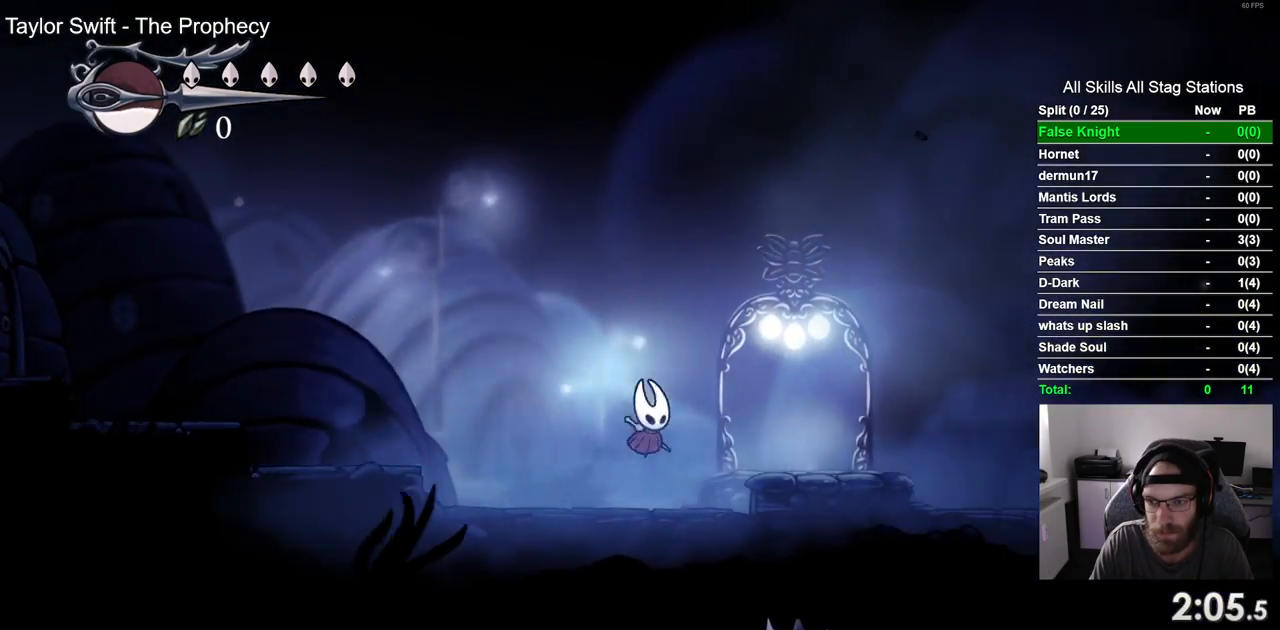
{"buttons": [], "left_stick": "center", "right_stick": "center", "events": [[117, "CROSS", "down"], [183, "CROSS", "up"], [350, "DPAD_RIGHT", "up"]]}
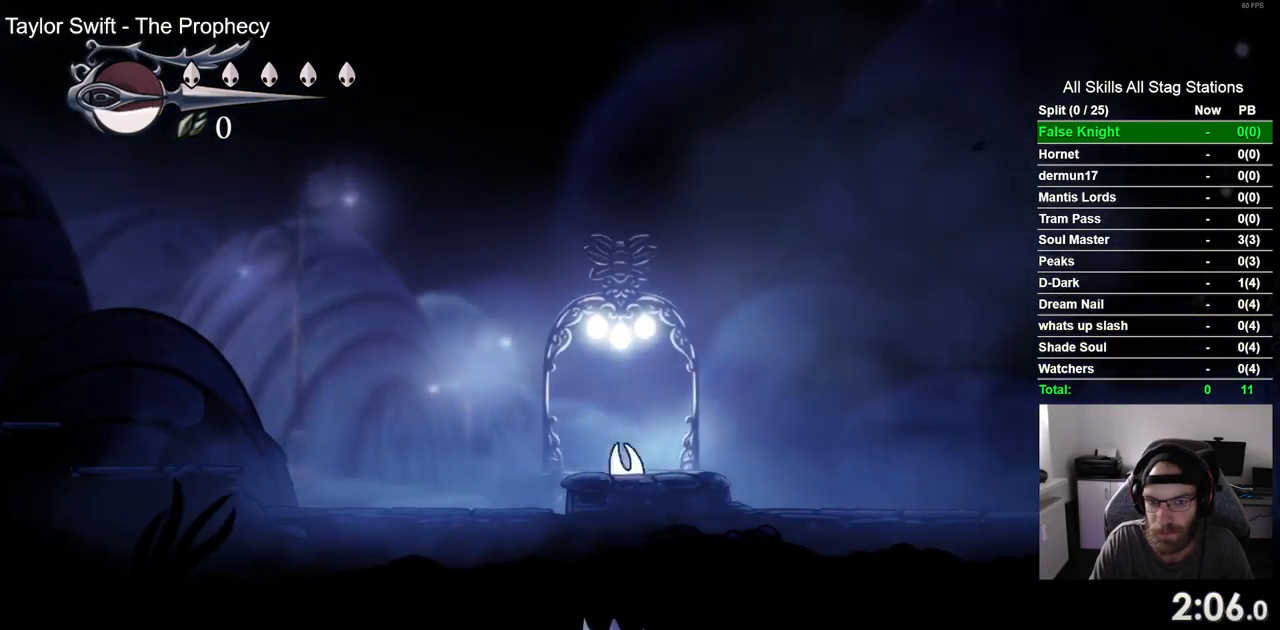
{"buttons": ["DPAD_LEFT"], "left_stick": "center", "right_stick": "center", "events": [[467, "DPAD_LEFT", "down"], [483, "DPAD_LEFT", "up"], [500, "DPAD_LEFT", "down"]]}
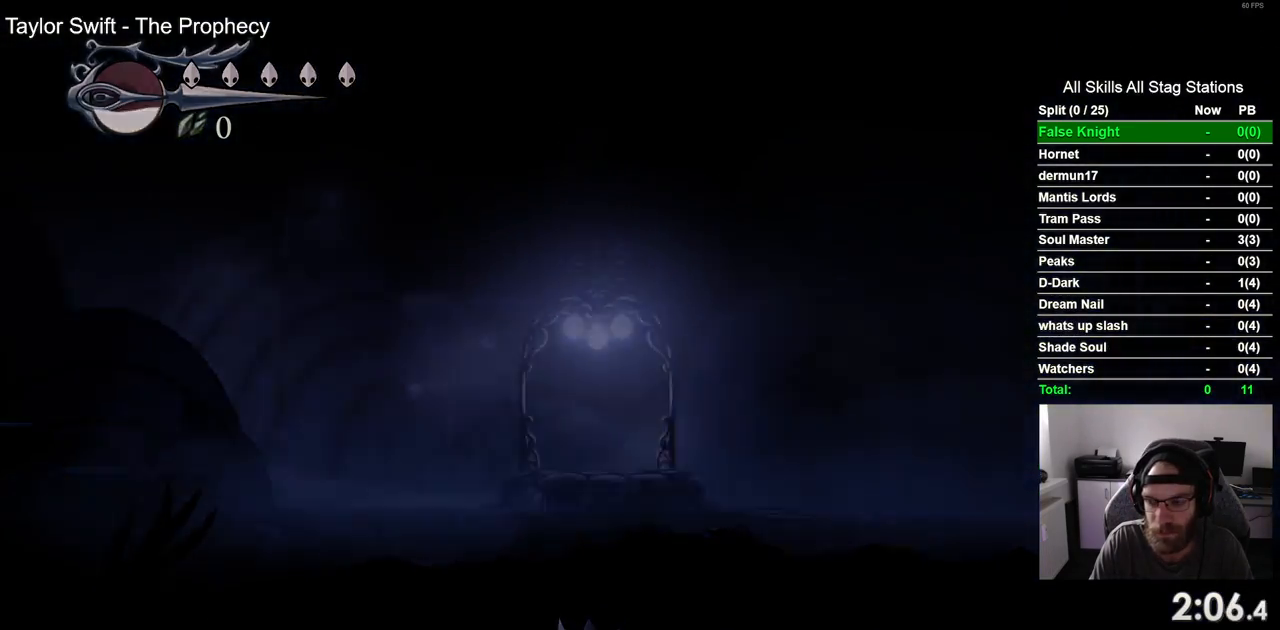
{"buttons": ["DPAD_LEFT"], "left_stick": "center", "right_stick": "center", "events": []}